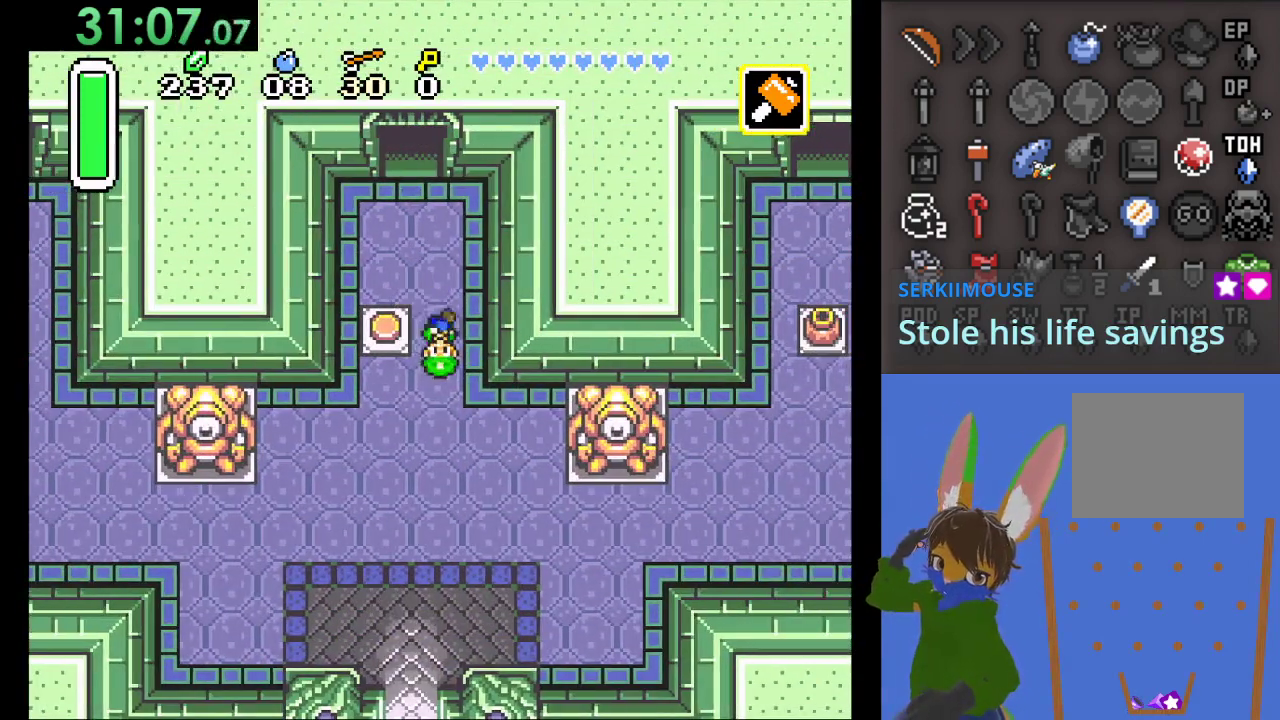
Gameplay with a controller (PlayStation layout); each line is a JSON object with the inputs held at the frame after it. "events" lists button and stick changes between this image and that frame as [ms after this image, input, new state], when the widget could be followed in between.
{"buttons": [], "left_stick": "down-right", "right_stick": "center", "events": []}
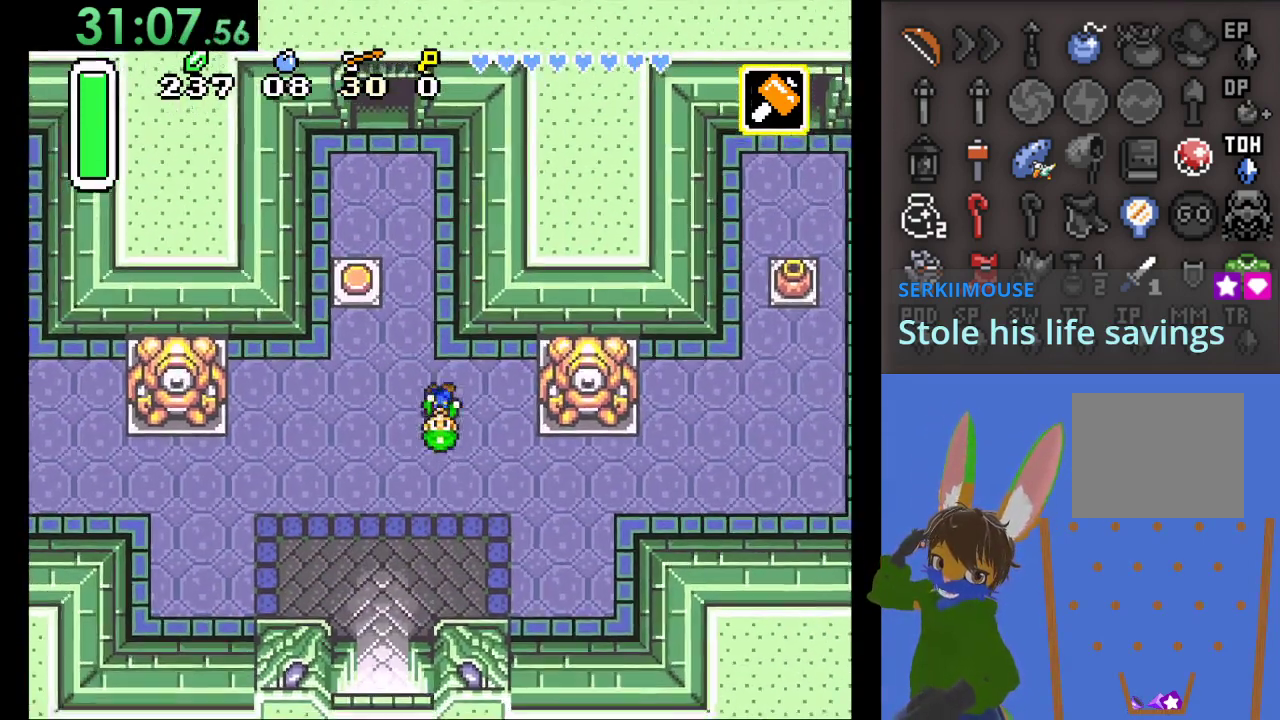
{"buttons": [], "left_stick": "right", "right_stick": "center", "events": [[433, "left_stick", "right"]]}
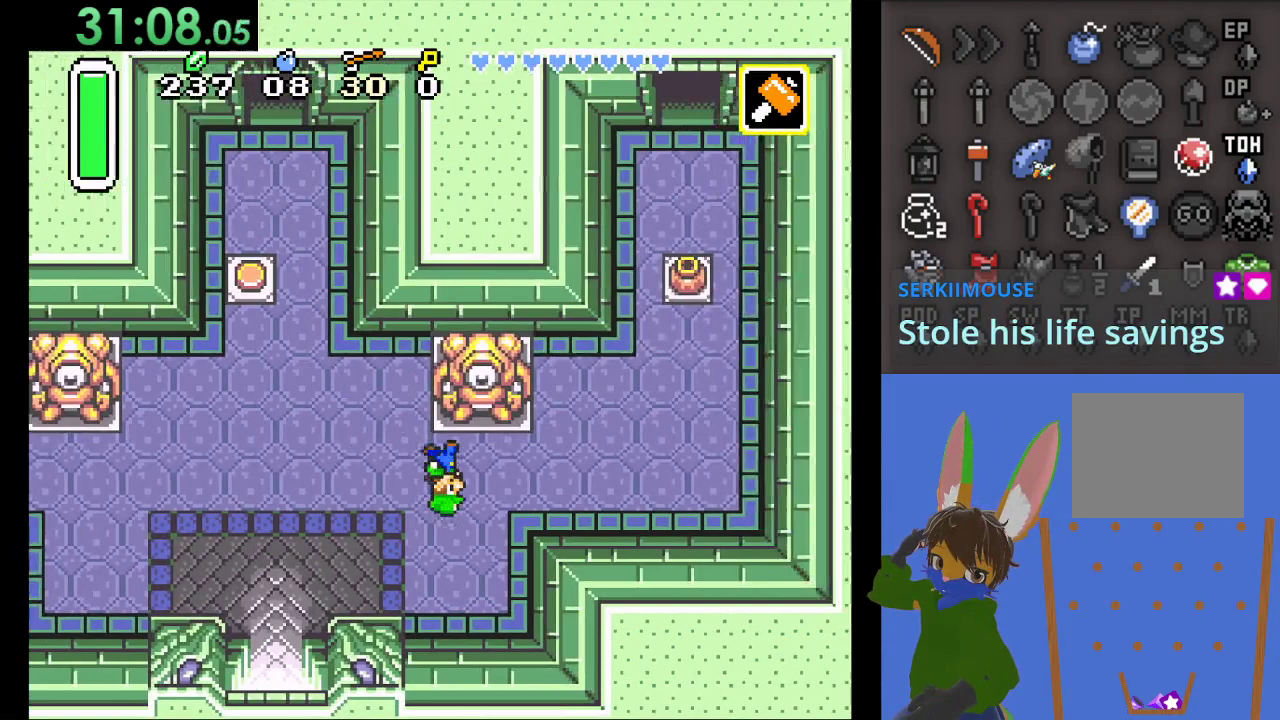
{"buttons": [], "left_stick": "right", "right_stick": "center", "events": []}
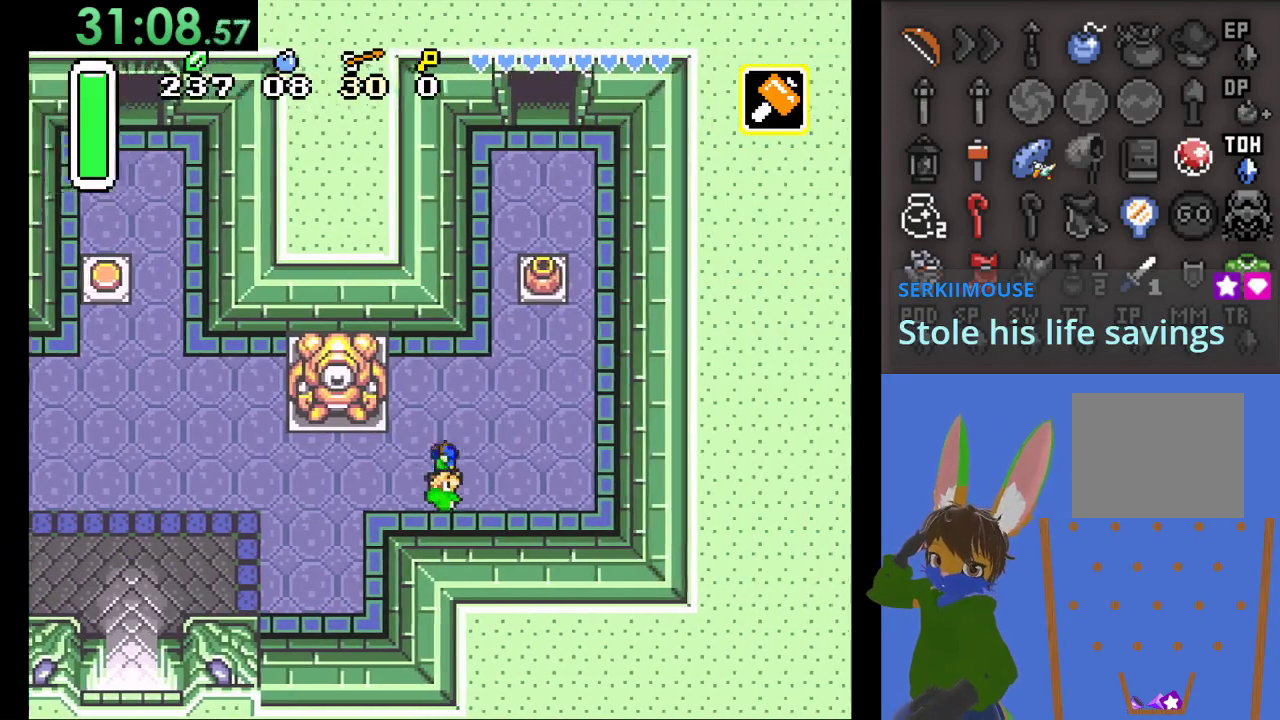
{"buttons": [], "left_stick": "up-right", "right_stick": "center", "events": [[33, "left_stick", "up-right"], [367, "left_stick", "up"], [467, "left_stick", "up-right"]]}
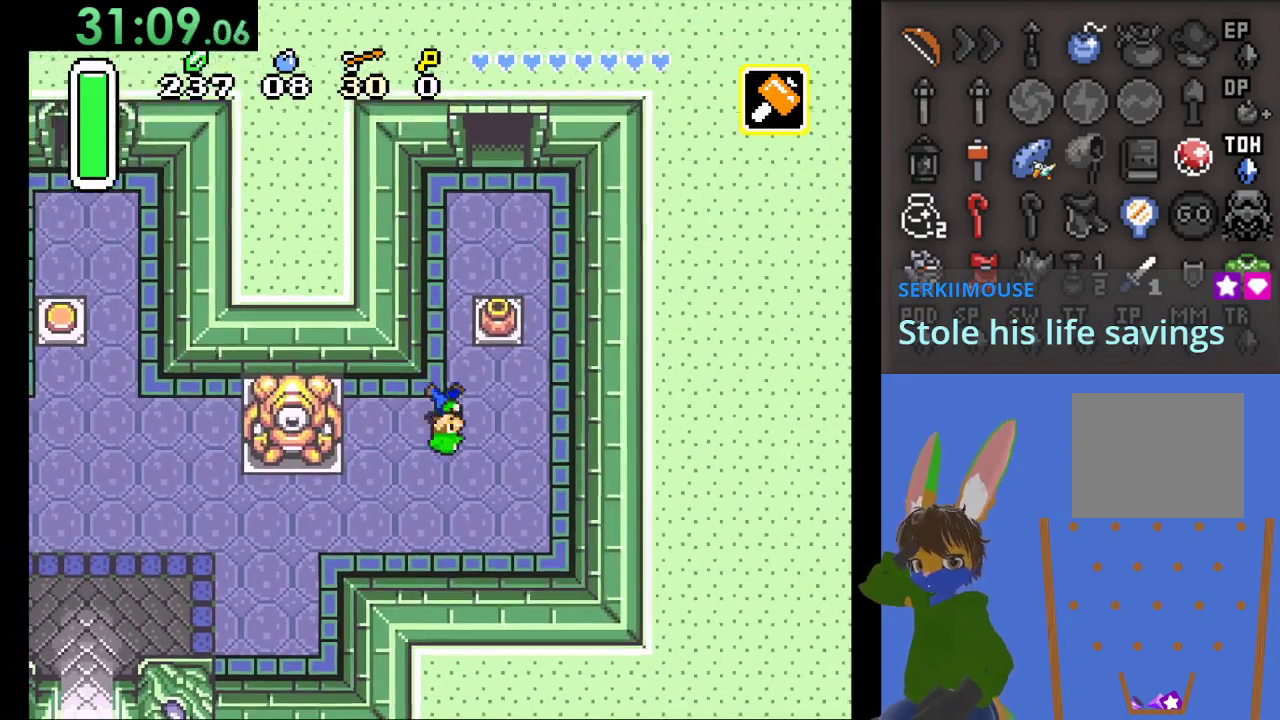
{"buttons": [], "left_stick": "up", "right_stick": "center", "events": [[167, "left_stick", "up"]]}
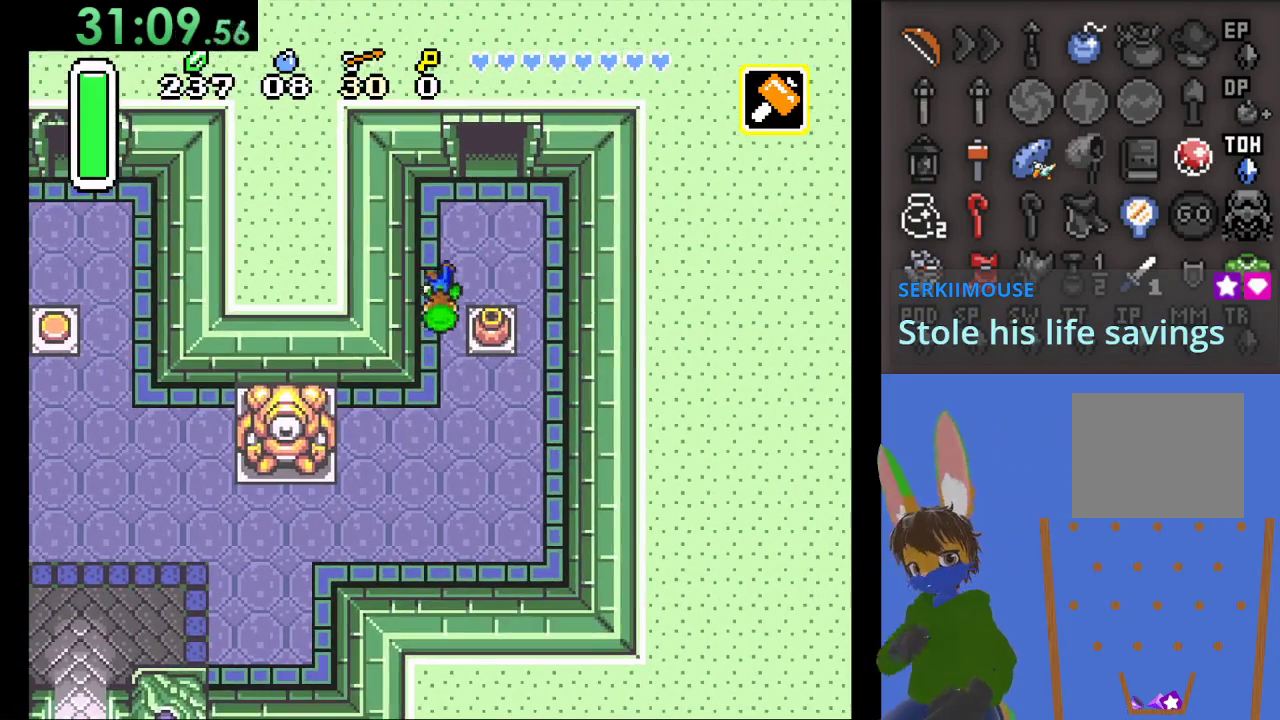
{"buttons": [], "left_stick": "up", "right_stick": "center", "events": [[100, "left_stick", "up-right"], [467, "left_stick", "up"]]}
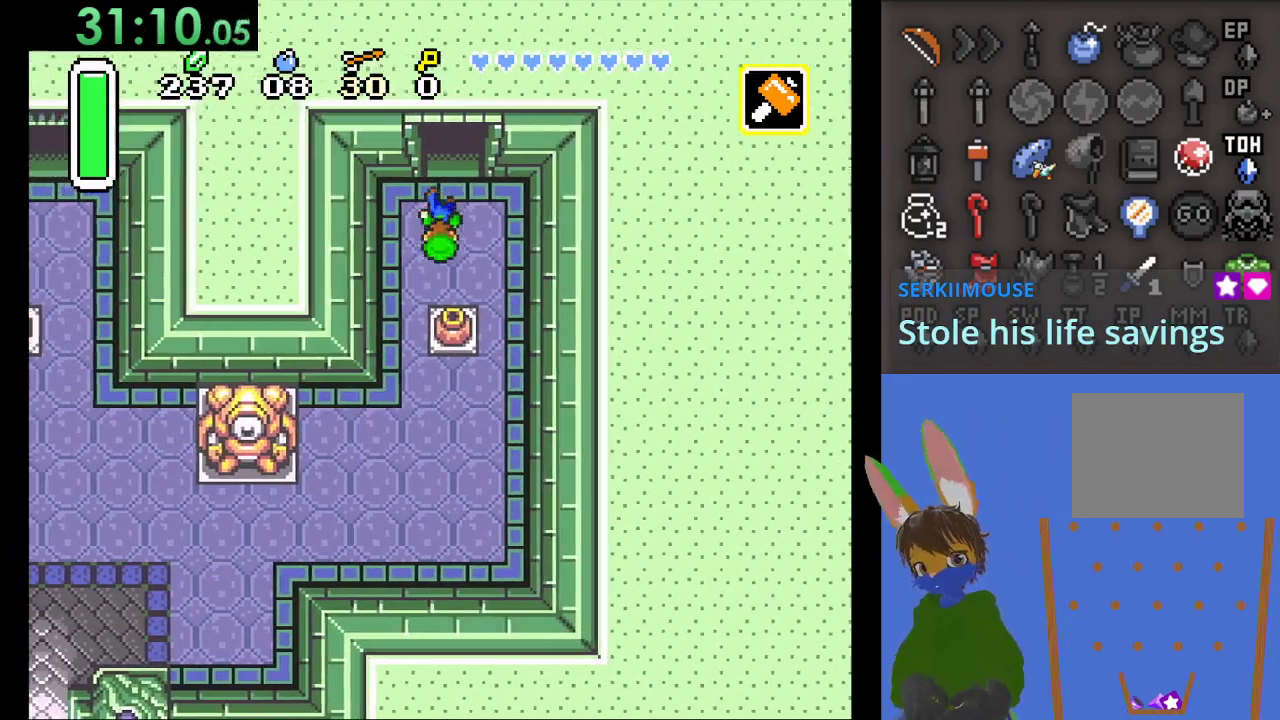
{"buttons": [], "left_stick": "up", "right_stick": "center", "events": []}
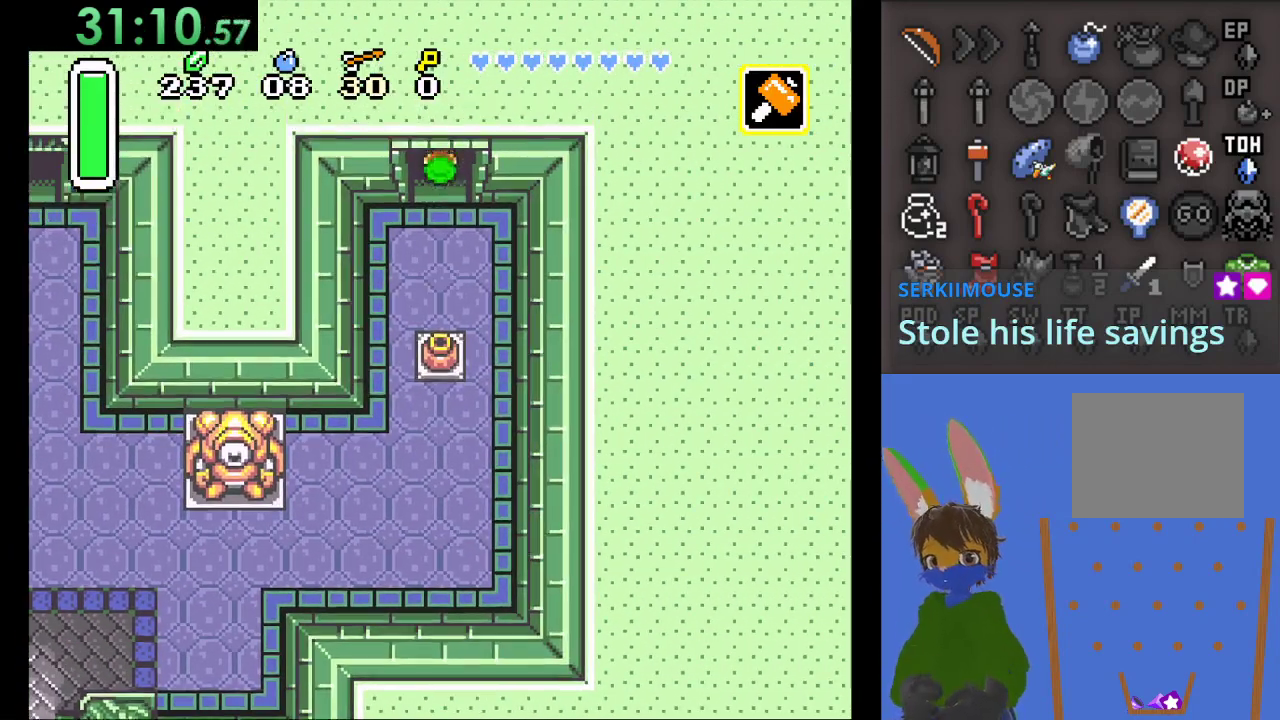
{"buttons": [], "left_stick": "up", "right_stick": "center", "events": []}
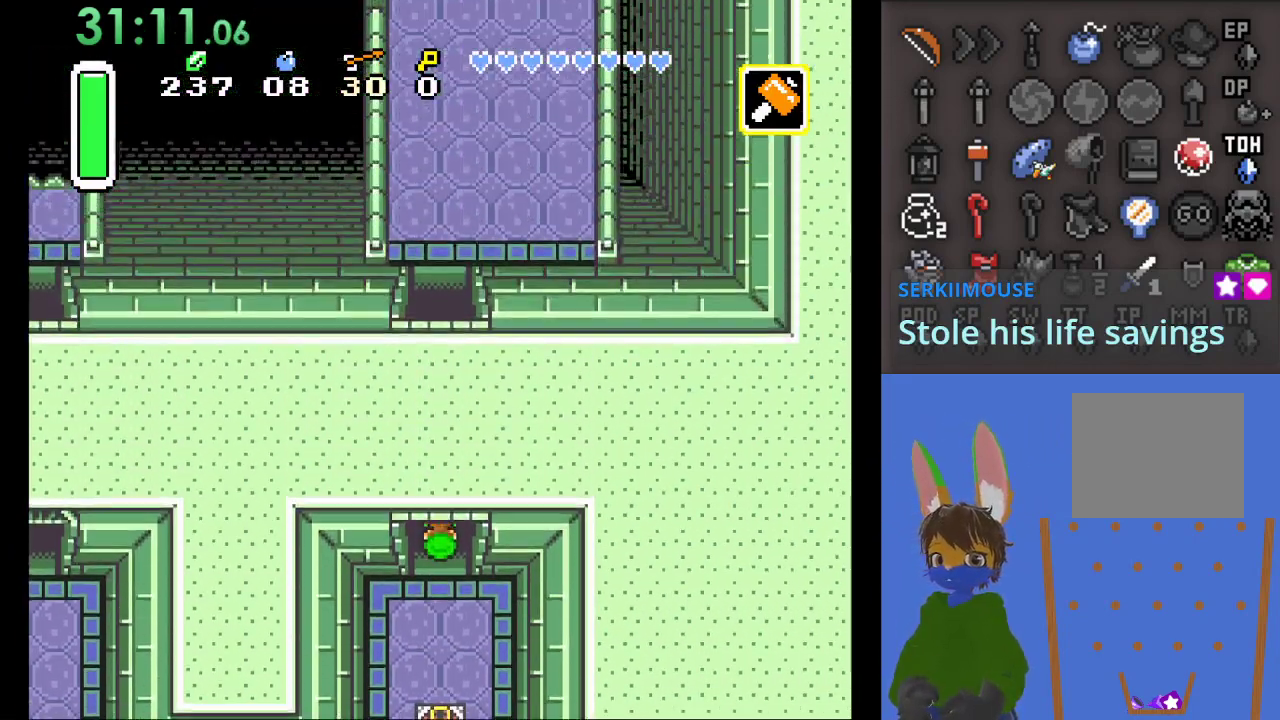
{"buttons": [], "left_stick": "up", "right_stick": "center", "events": [[33, "left_stick", "center"], [200, "left_stick", "up"]]}
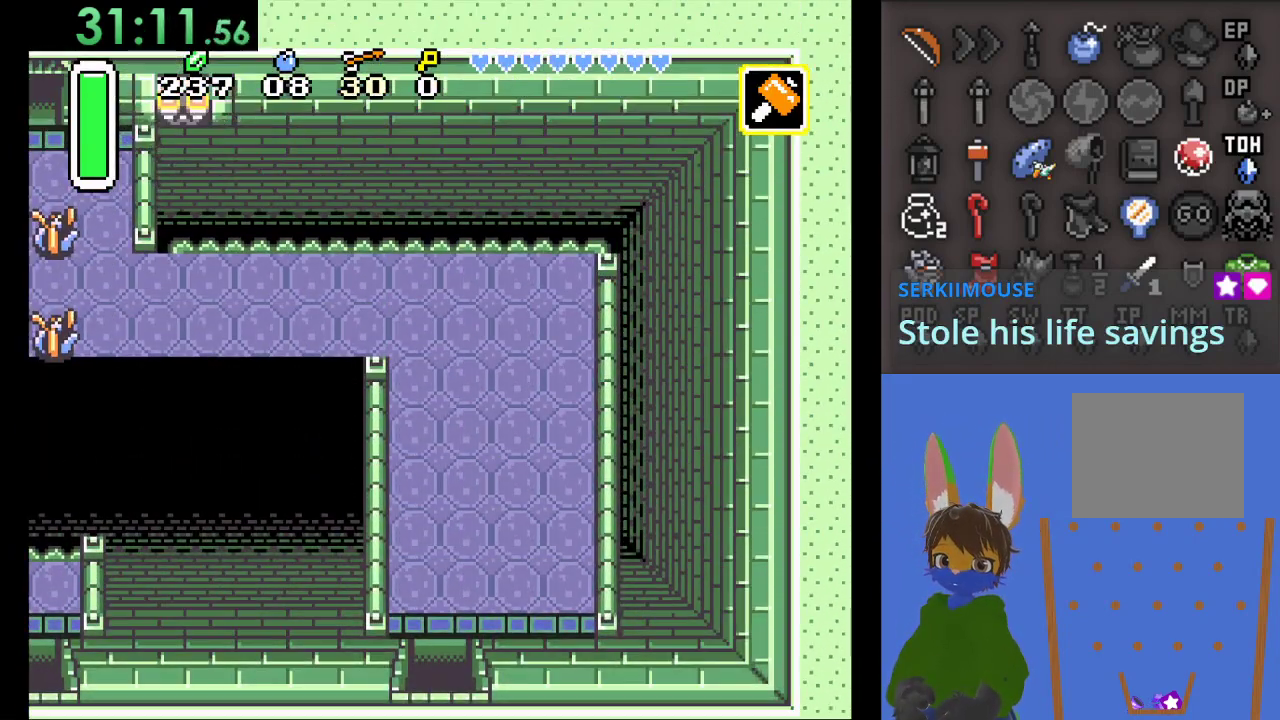
{"buttons": [], "left_stick": "up", "right_stick": "center", "events": []}
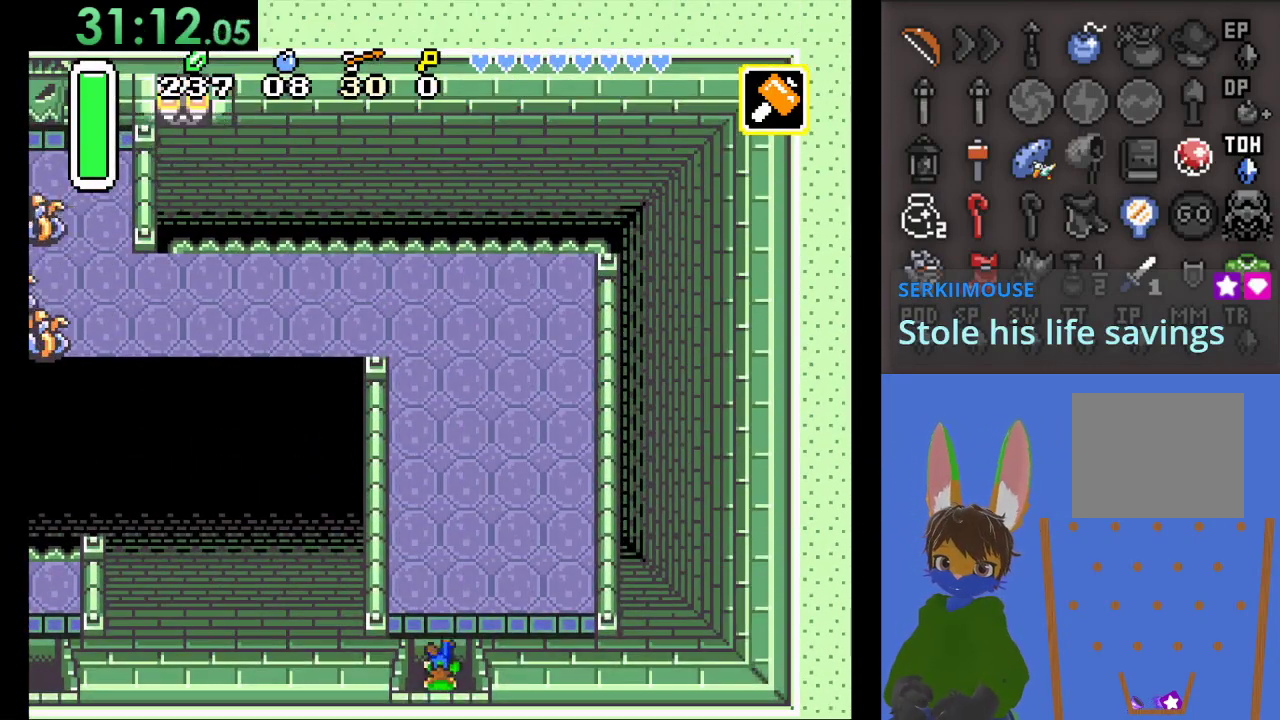
{"buttons": [], "left_stick": "up", "right_stick": "center", "events": []}
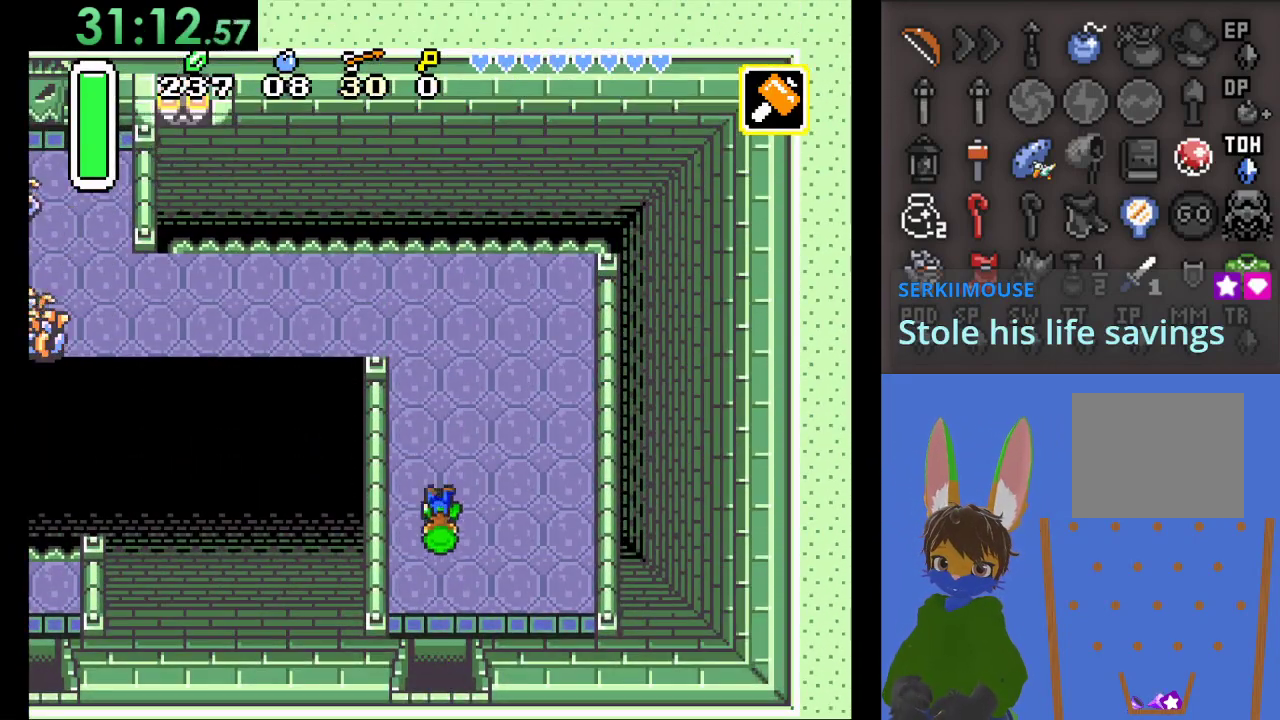
{"buttons": [], "left_stick": "up", "right_stick": "center", "events": []}
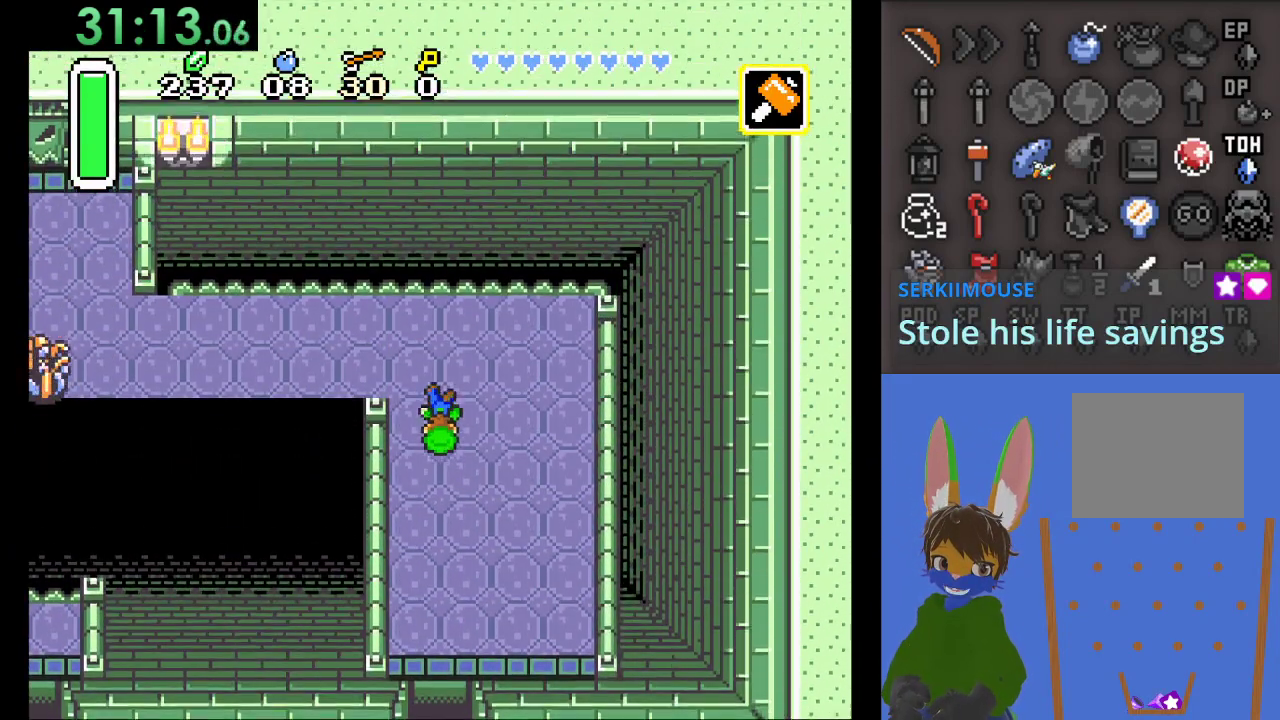
{"buttons": ["CIRCLE"], "left_stick": "left", "right_stick": "center", "events": [[233, "left_stick", "left"], [267, "CIRCLE", "down"]]}
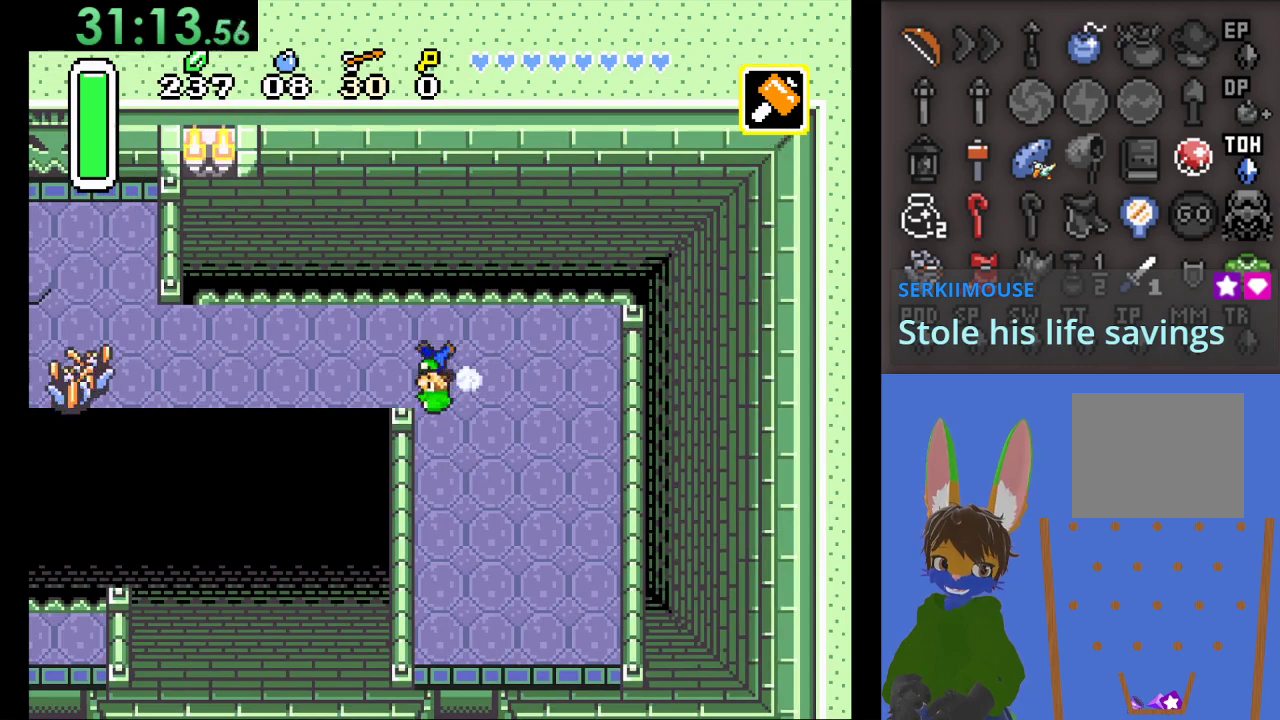
{"buttons": ["CIRCLE"], "left_stick": "left", "right_stick": "center", "events": []}
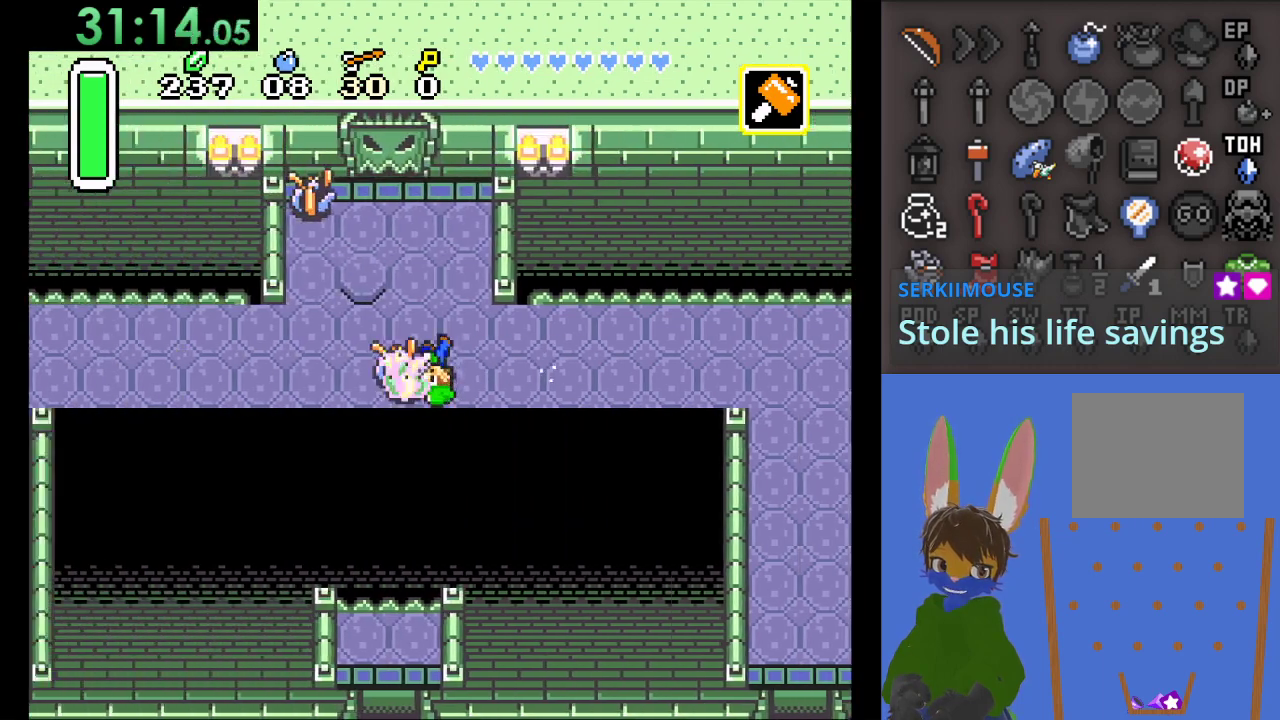
{"buttons": [], "left_stick": "up", "right_stick": "center", "events": [[200, "CIRCLE", "up"], [200, "left_stick", "up"]]}
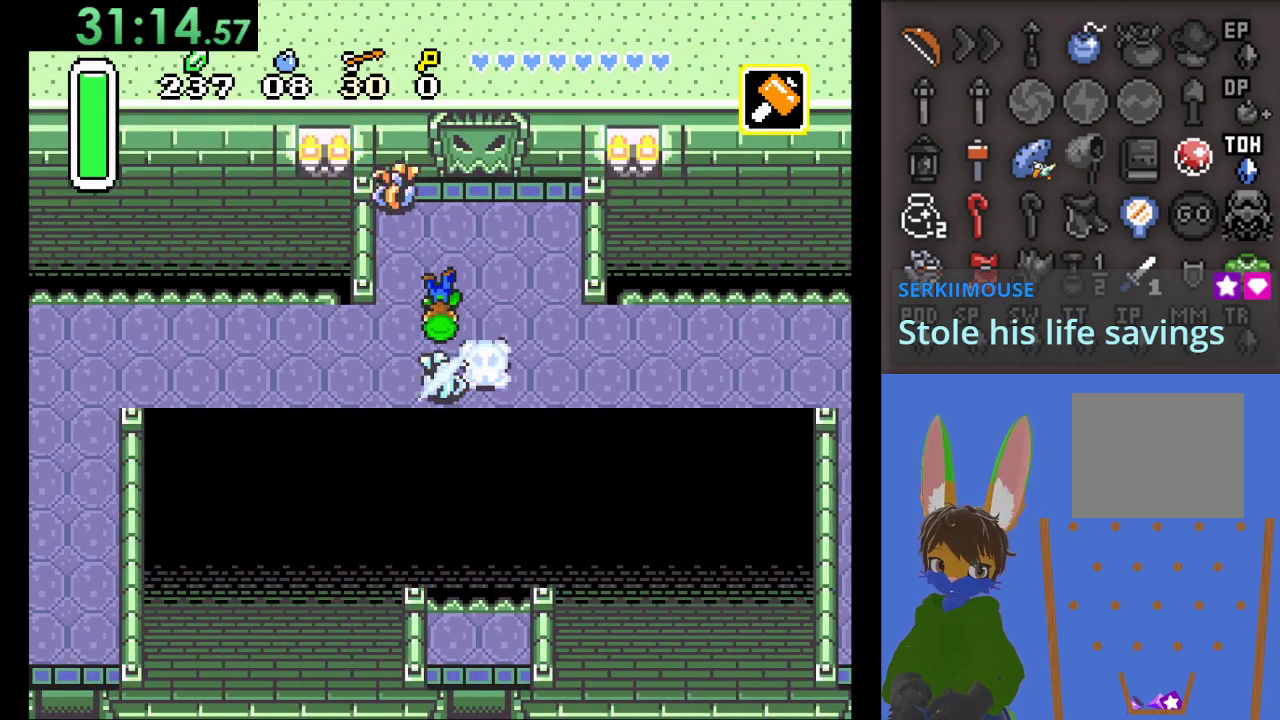
{"buttons": [], "left_stick": "up-right", "right_stick": "center", "events": [[100, "CROSS", "down"], [167, "CROSS", "up"], [233, "left_stick", "up-right"]]}
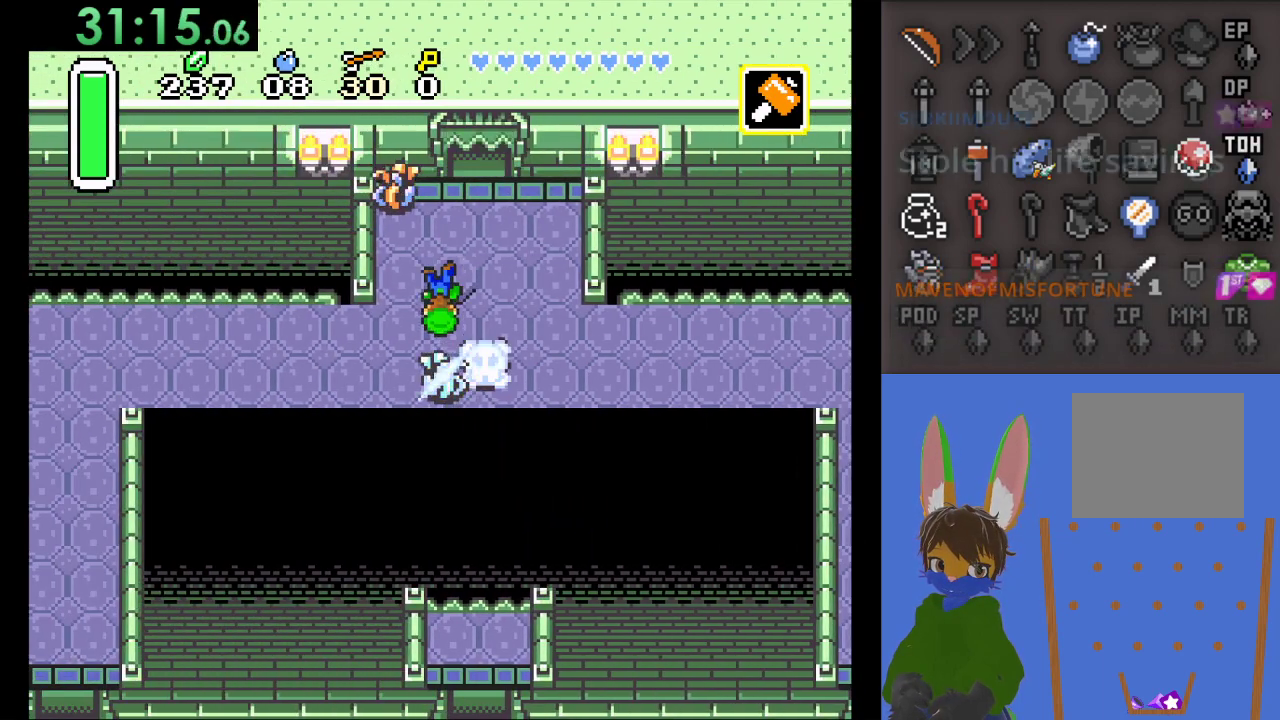
{"buttons": [], "left_stick": "up-right", "right_stick": "center", "events": []}
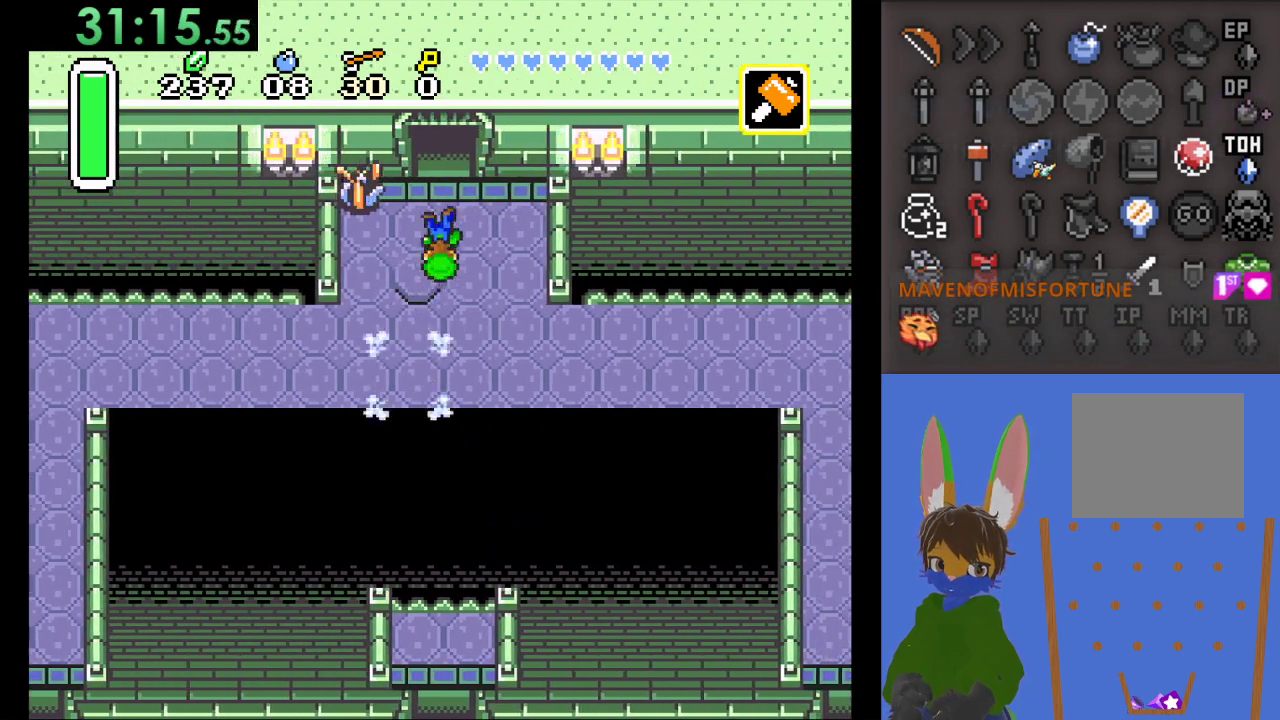
{"buttons": [], "left_stick": "up-right", "right_stick": "center", "events": []}
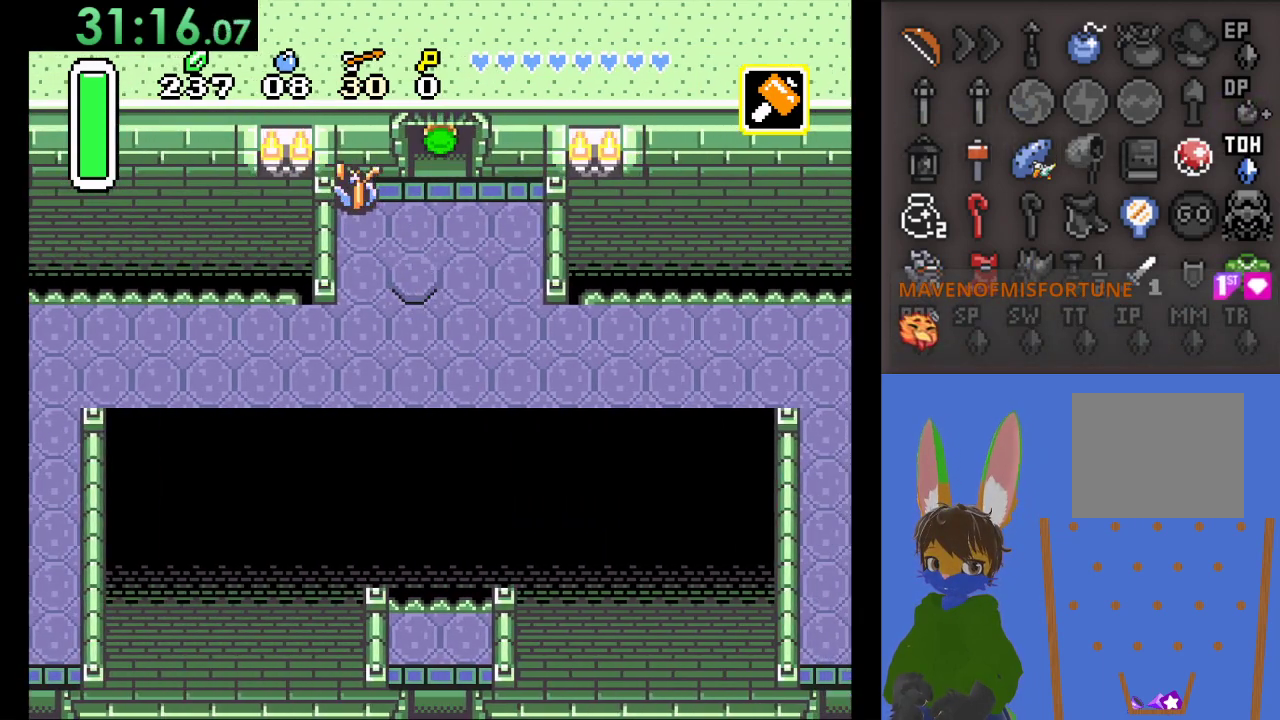
{"buttons": [], "left_stick": "up-right", "right_stick": "center", "events": []}
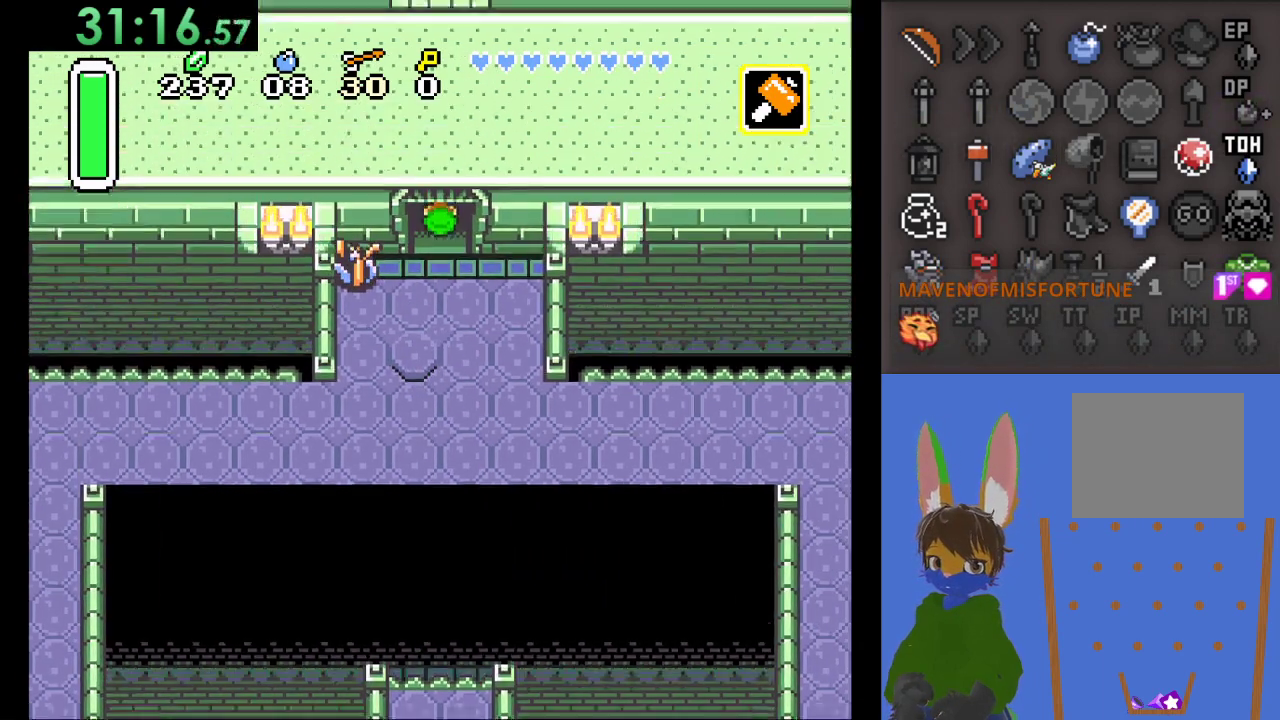
{"buttons": [], "left_stick": "up", "right_stick": "center", "events": [[400, "left_stick", "up"]]}
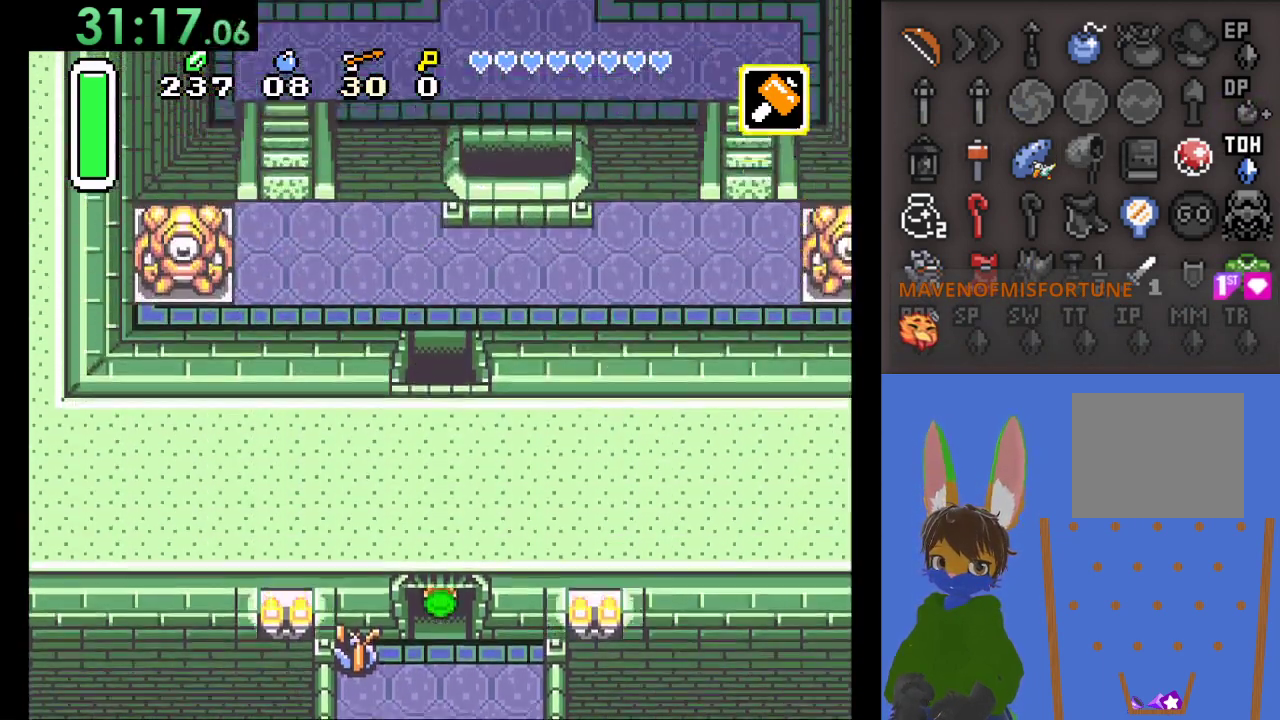
{"buttons": [], "left_stick": "up", "right_stick": "center", "events": []}
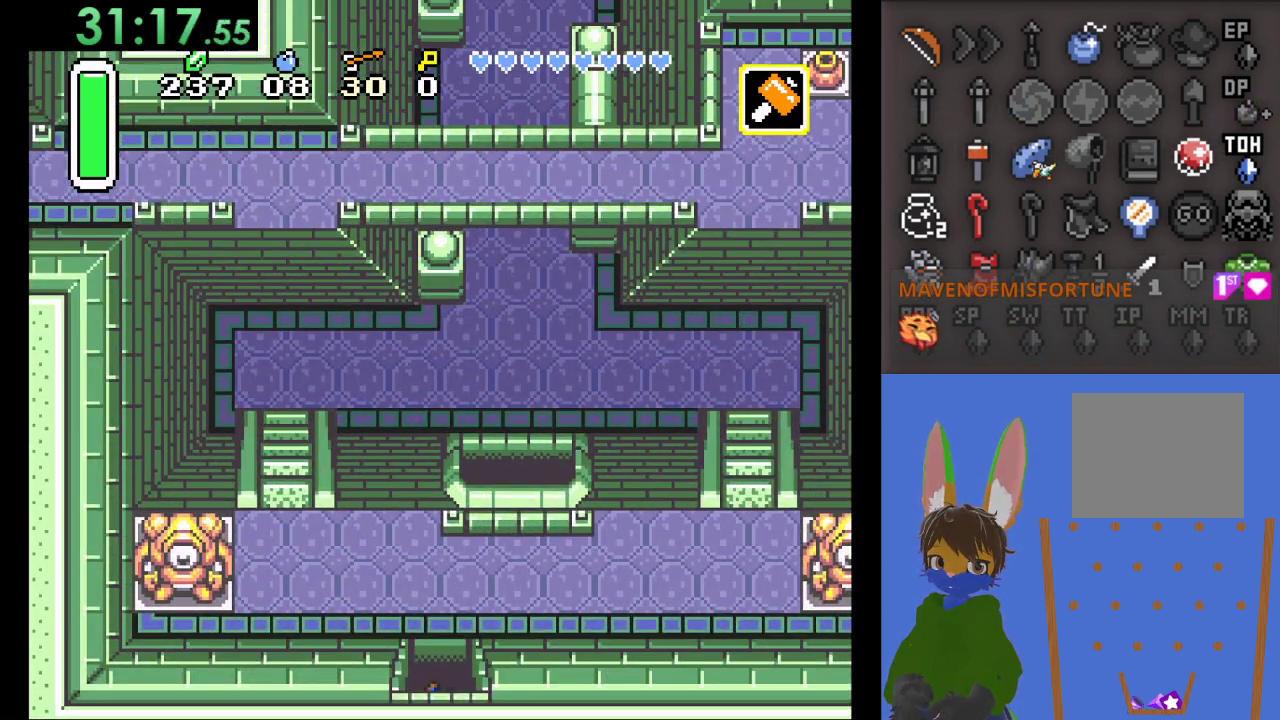
{"buttons": [], "left_stick": "up-left", "right_stick": "center", "events": [[233, "left_stick", "up-left"]]}
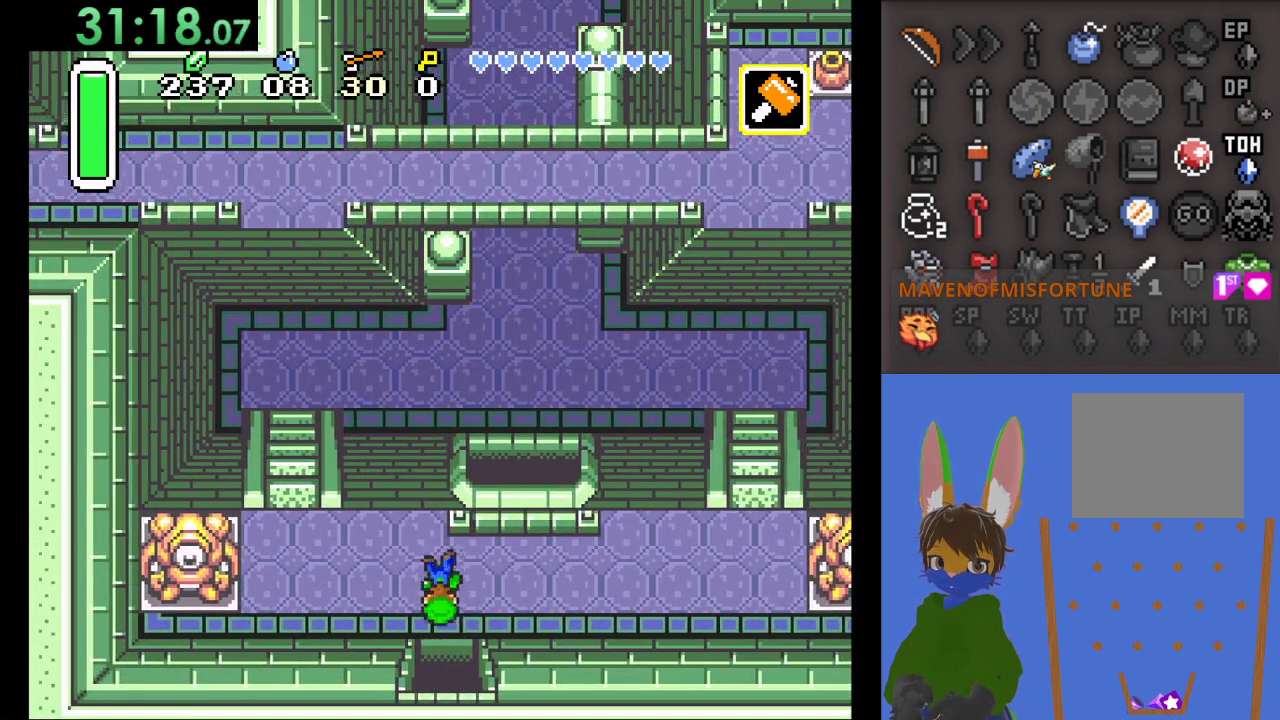
{"buttons": [], "left_stick": "up", "right_stick": "center", "events": [[133, "left_stick", "up"], [300, "CIRCLE", "down"], [467, "CIRCLE", "up"]]}
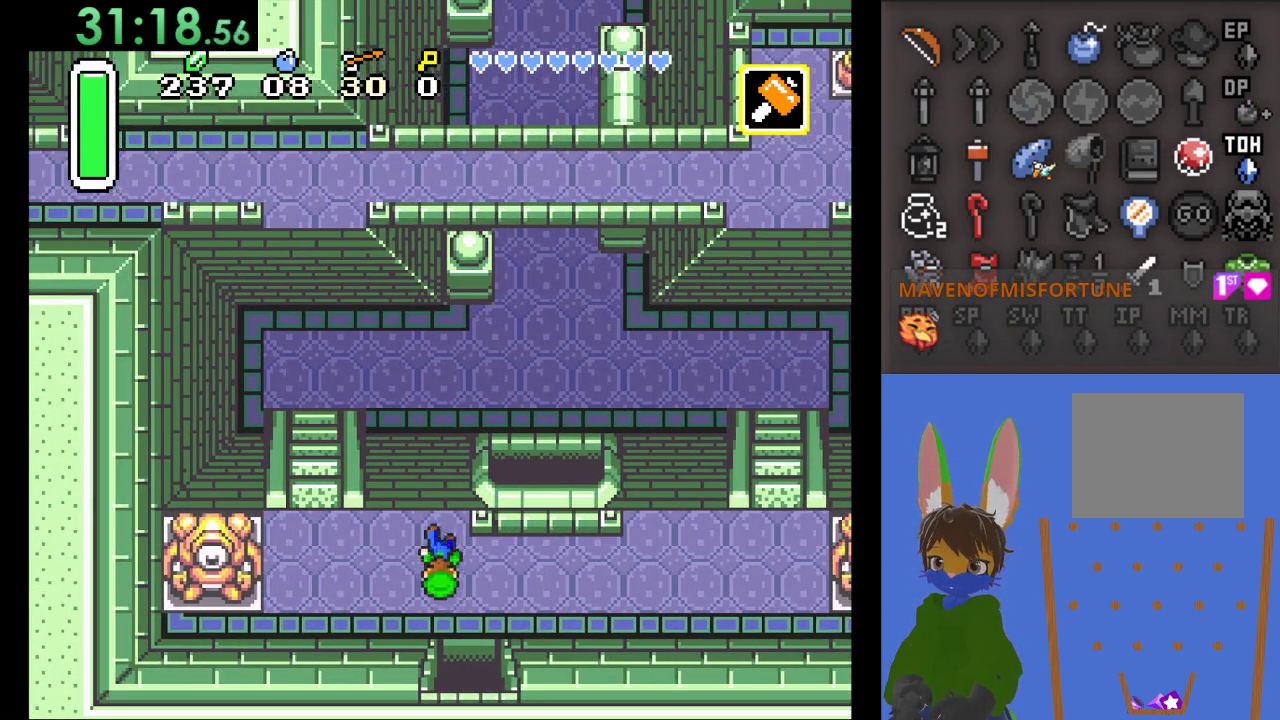
{"buttons": [], "left_stick": "up", "right_stick": "center", "events": []}
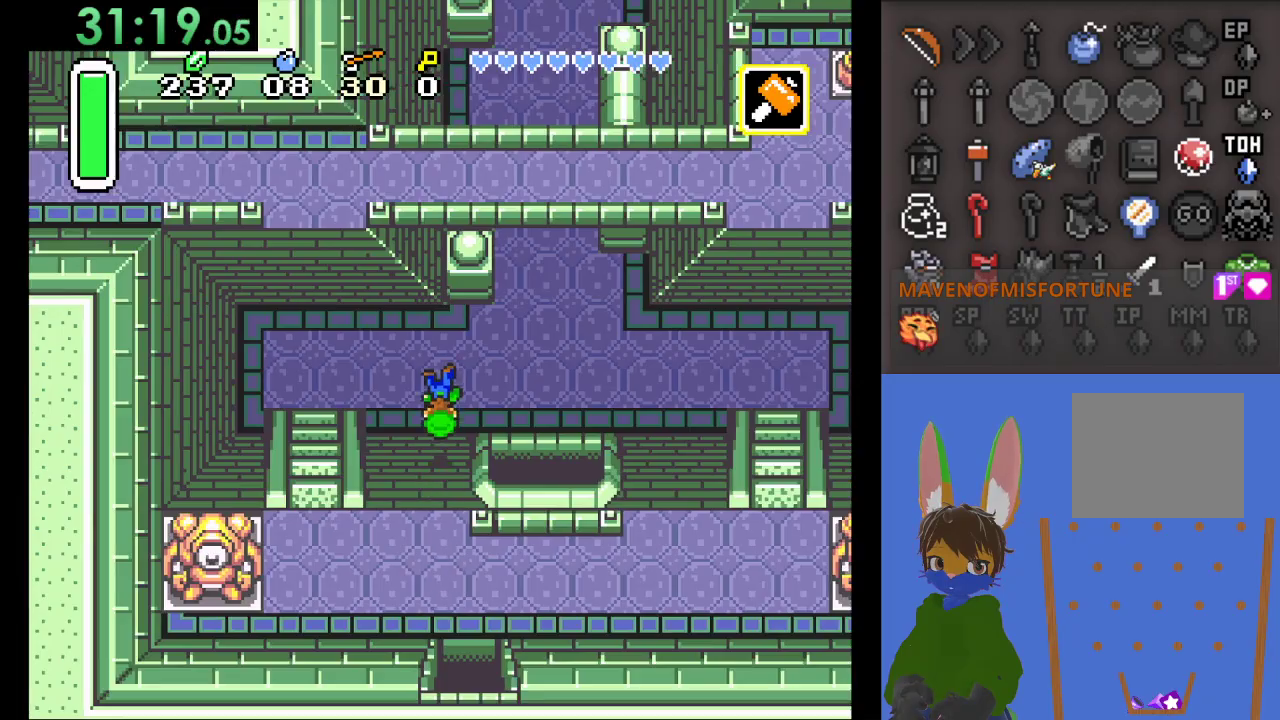
{"buttons": [], "left_stick": "up-right", "right_stick": "center", "events": [[167, "left_stick", "up-right"]]}
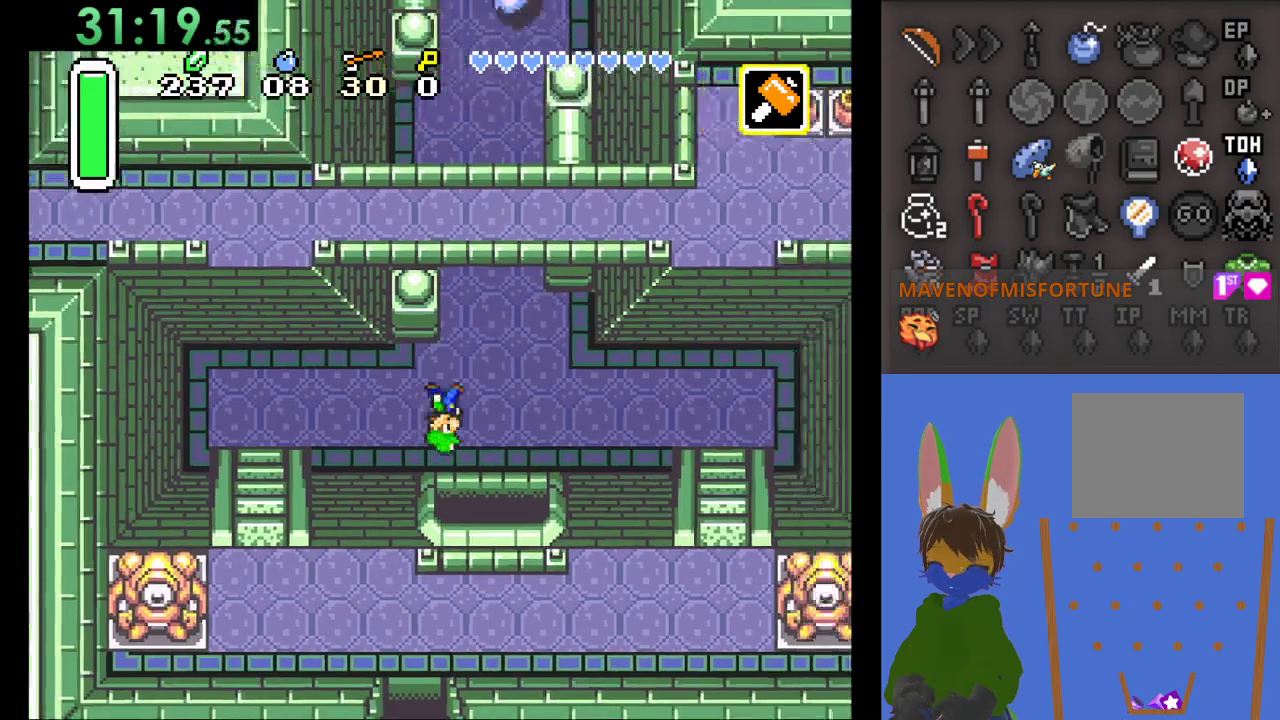
{"buttons": [], "left_stick": "up", "right_stick": "center", "events": [[233, "left_stick", "up"]]}
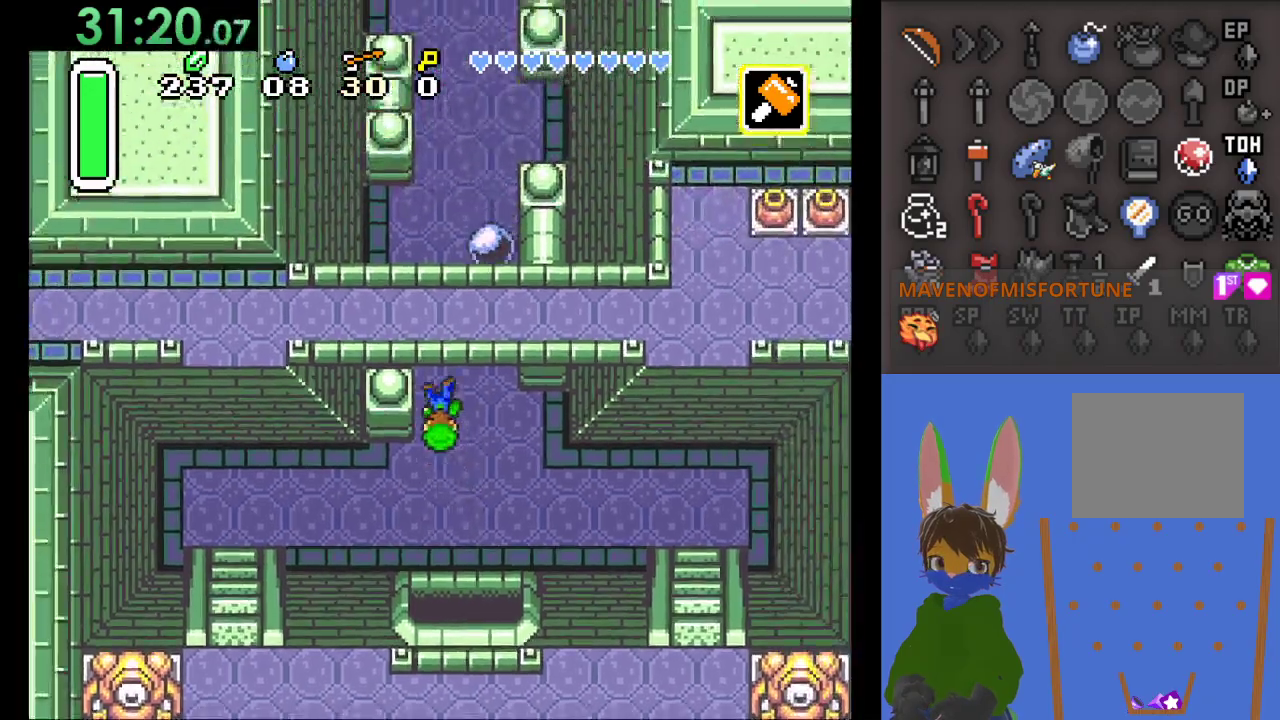
{"buttons": [], "left_stick": "up-right", "right_stick": "center", "events": [[467, "left_stick", "up-right"]]}
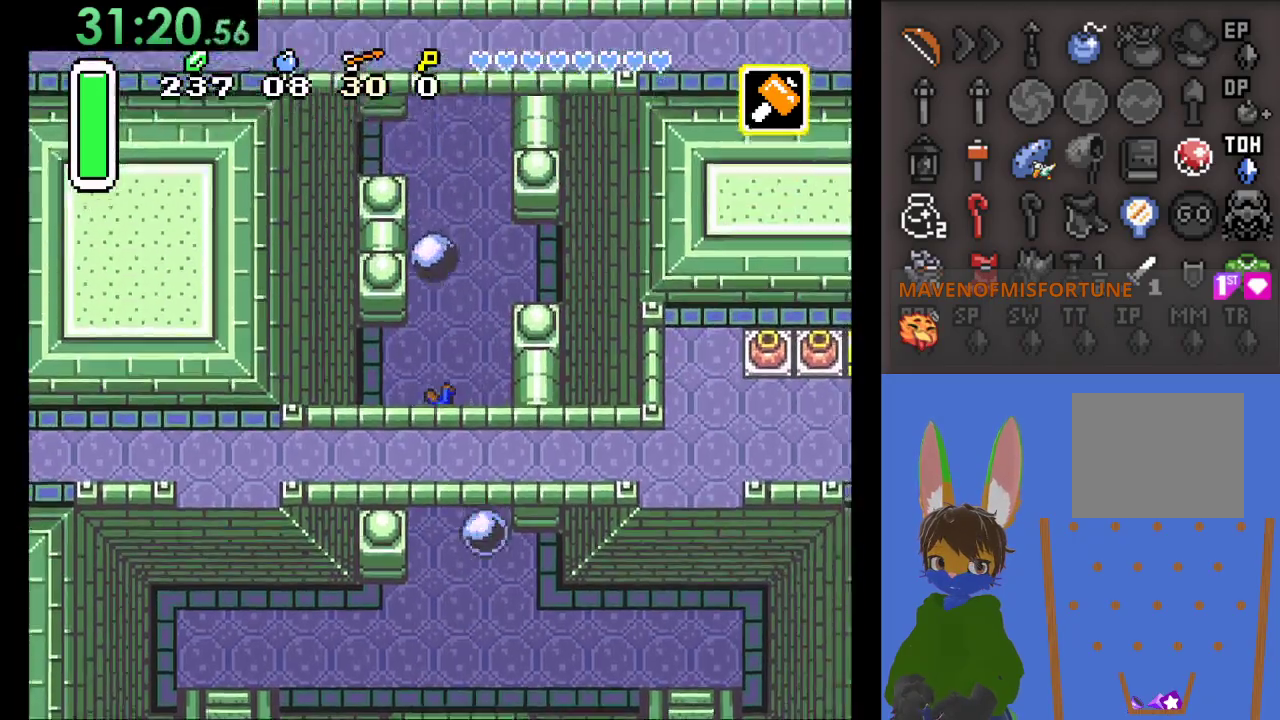
{"buttons": [], "left_stick": "up", "right_stick": "center", "events": [[433, "left_stick", "up"]]}
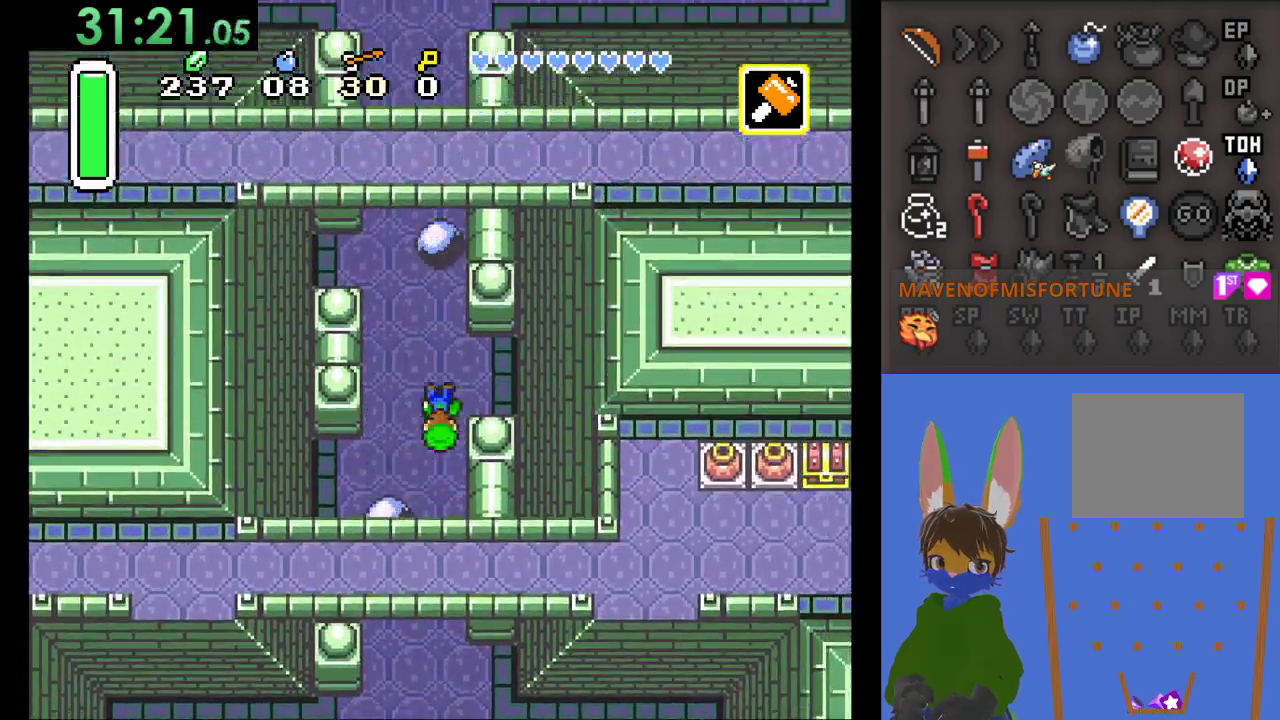
{"buttons": [], "left_stick": "up-left", "right_stick": "center", "events": [[200, "left_stick", "up-left"]]}
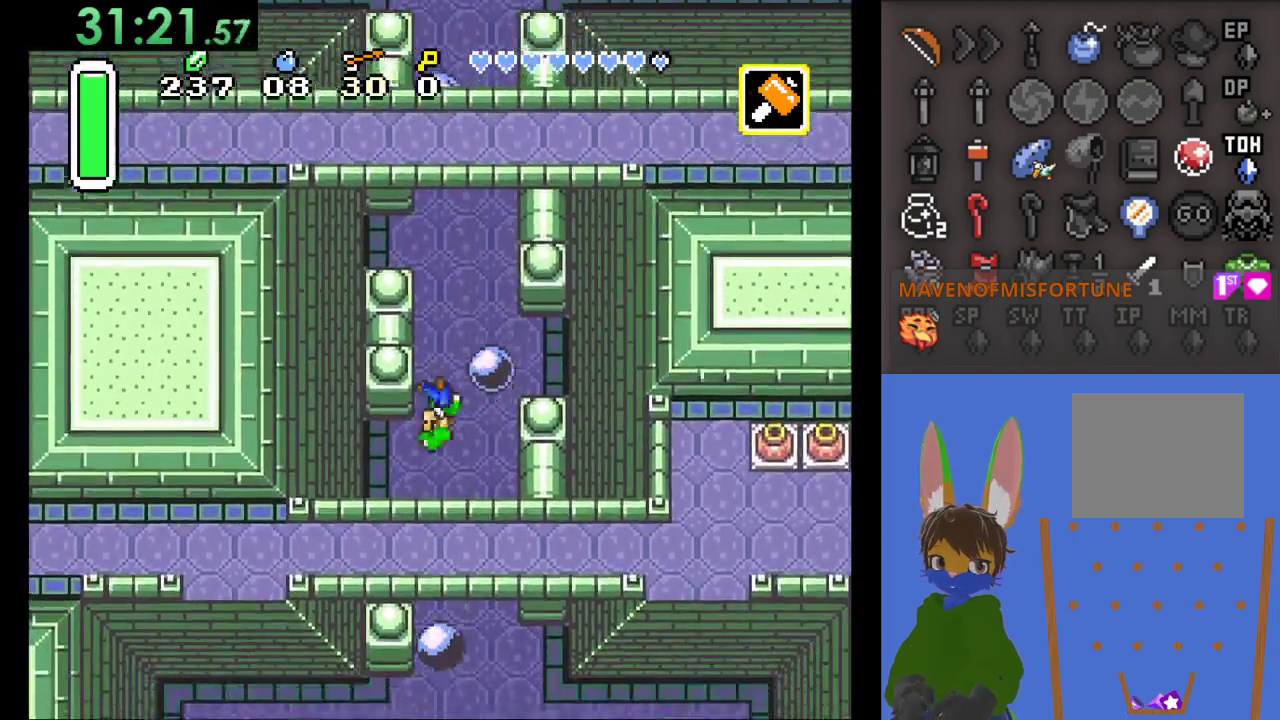
{"buttons": [], "left_stick": "up-right", "right_stick": "center", "events": [[33, "left_stick", "up"], [300, "left_stick", "up-right"]]}